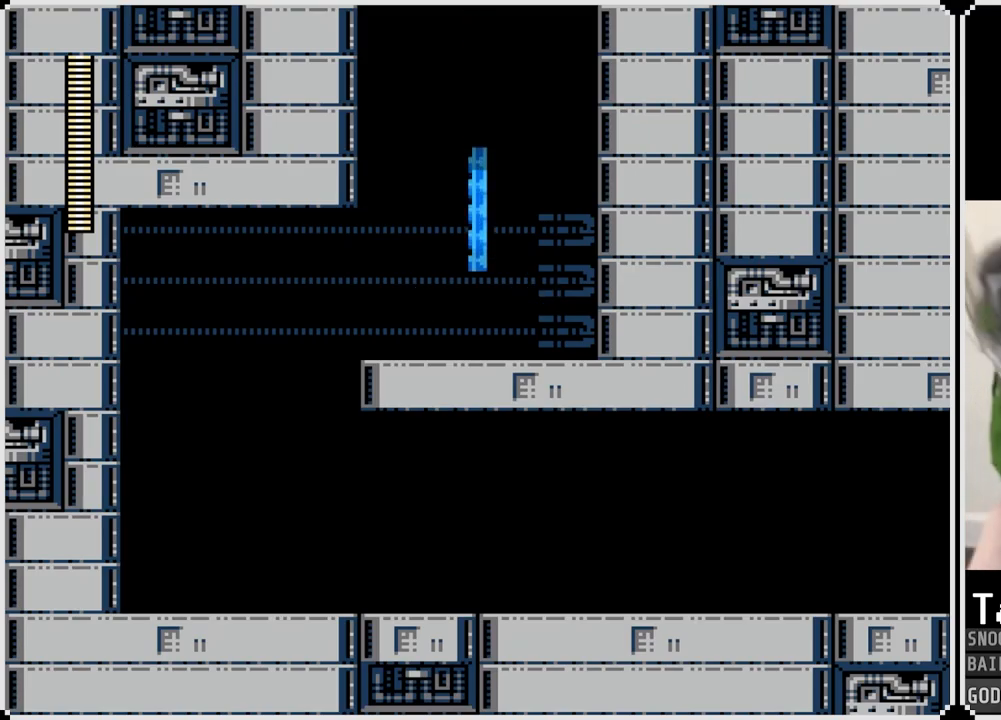
Gameplay with a controller (PlayStation layout); each line is a JSON object with the inputs held at the frame after it. "events" lists button and stick changes between this image and that frame as [ms after this image, input, new state], when the widget could be followed in between.
{"buttons": ["DPAD_LEFT"], "left_stick": "center", "right_stick": "center", "events": [[33, "DPAD_LEFT", "down"]]}
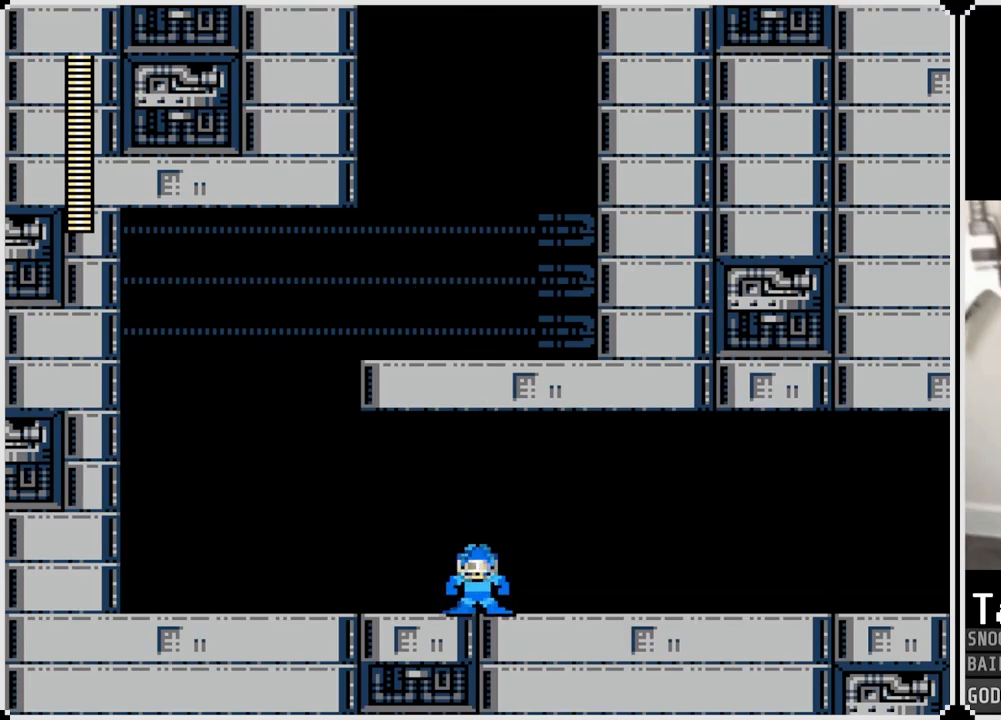
{"buttons": ["DPAD_RIGHT"], "left_stick": "center", "right_stick": "center", "events": [[33, "DPAD_LEFT", "up"], [50, "DPAD_RIGHT", "down"], [283, "CROSS", "down"], [283, "SQUARE", "down"], [483, "CROSS", "up"], [483, "SQUARE", "up"]]}
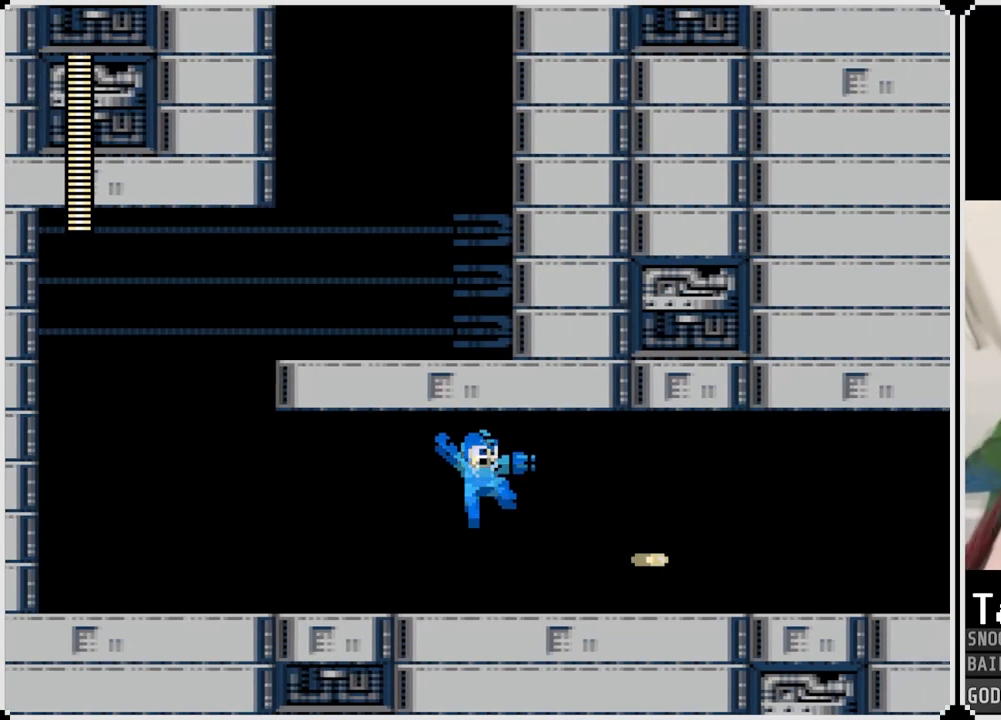
{"buttons": ["DPAD_RIGHT"], "left_stick": "center", "right_stick": "center", "events": []}
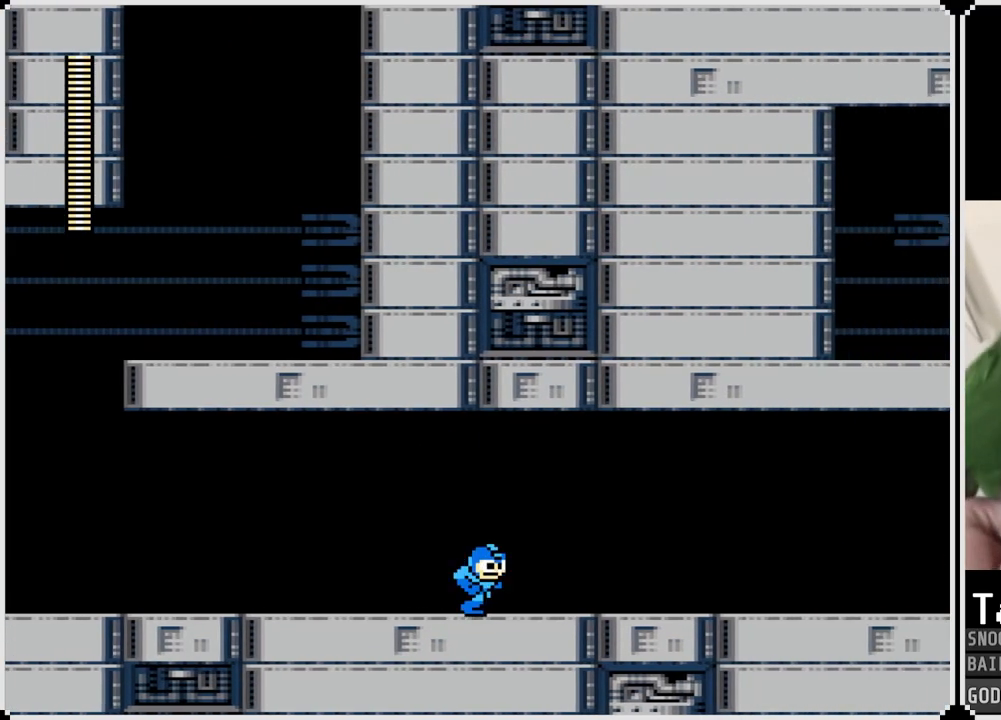
{"buttons": ["DPAD_RIGHT"], "left_stick": "center", "right_stick": "center", "events": []}
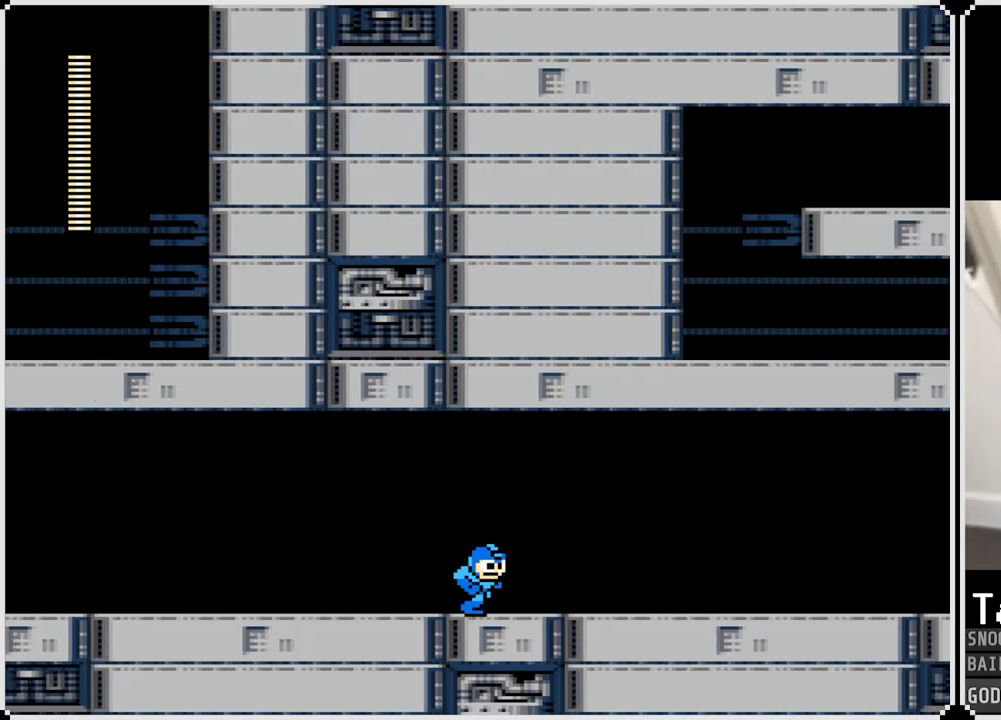
{"buttons": ["DPAD_RIGHT"], "left_stick": "center", "right_stick": "center", "events": []}
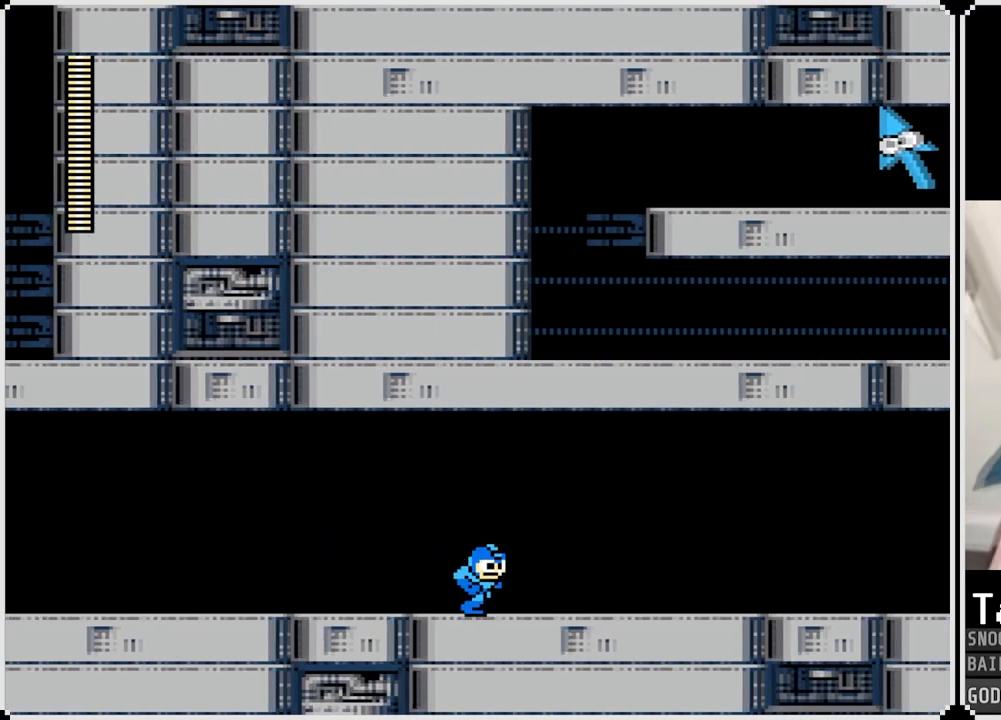
{"buttons": ["DPAD_RIGHT"], "left_stick": "center", "right_stick": "center", "events": [[283, "right_stick", "left"], [367, "right_stick", "center"]]}
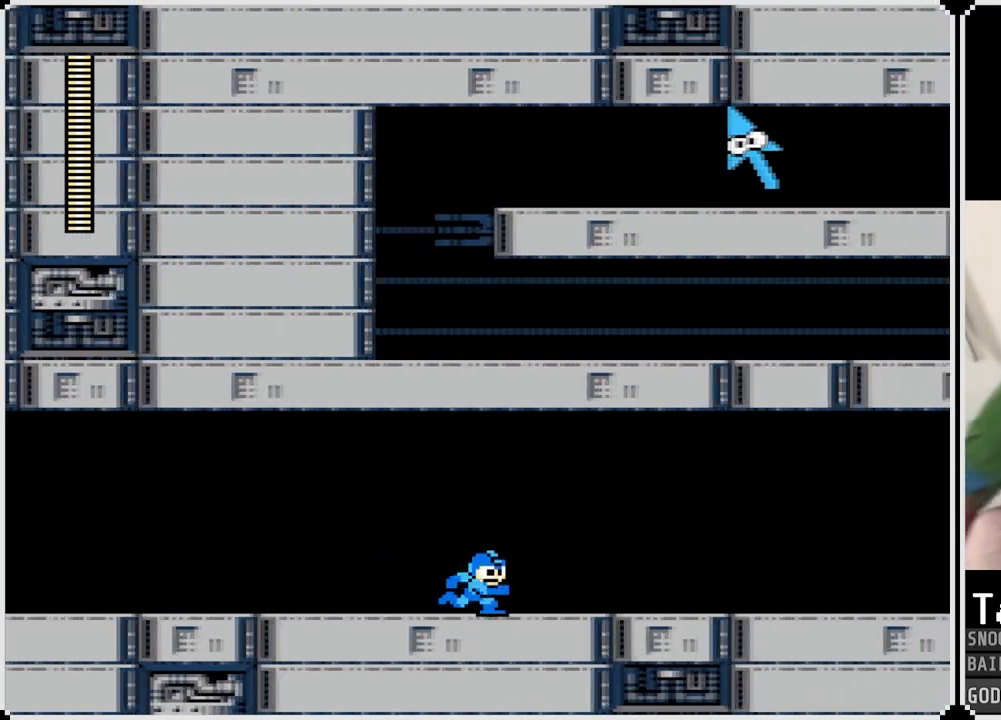
{"buttons": ["DPAD_RIGHT"], "left_stick": "center", "right_stick": "center", "events": []}
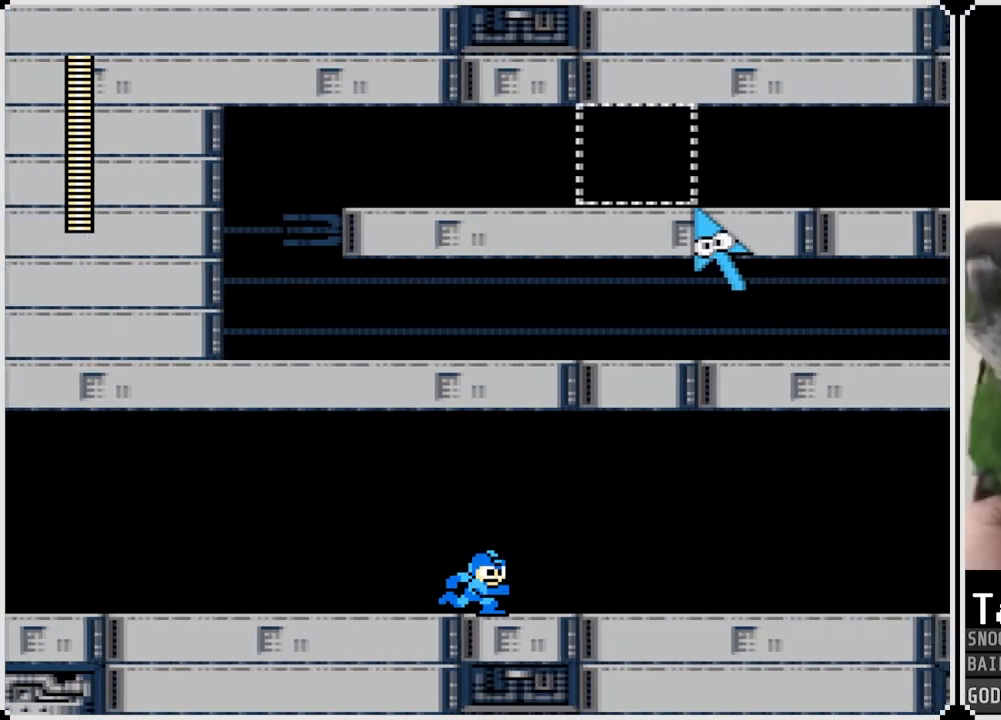
{"buttons": ["SQUARE", "DPAD_RIGHT"], "left_stick": "center", "right_stick": "center", "events": [[283, "CROSS", "down"], [333, "SQUARE", "down"], [417, "CROSS", "up"], [433, "SQUARE", "up"], [500, "SQUARE", "down"]]}
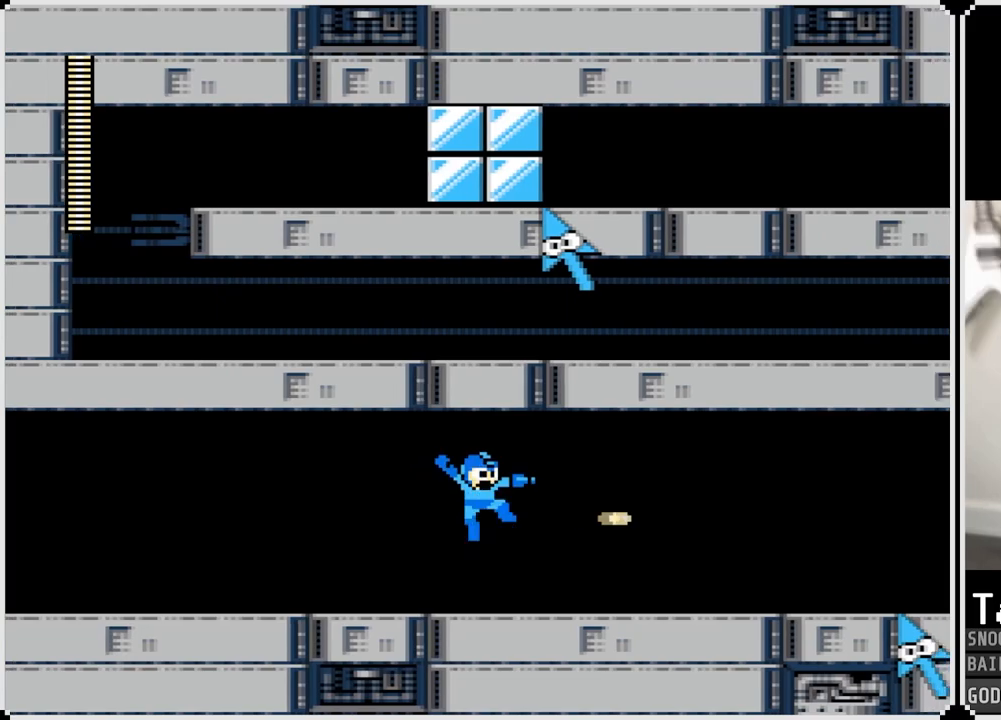
{"buttons": ["DPAD_RIGHT"], "left_stick": "center", "right_stick": "center", "events": [[84, "SQUARE", "up"], [350, "CROSS", "down"], [367, "SQUARE", "down"], [417, "CROSS", "up"], [451, "SQUARE", "up"]]}
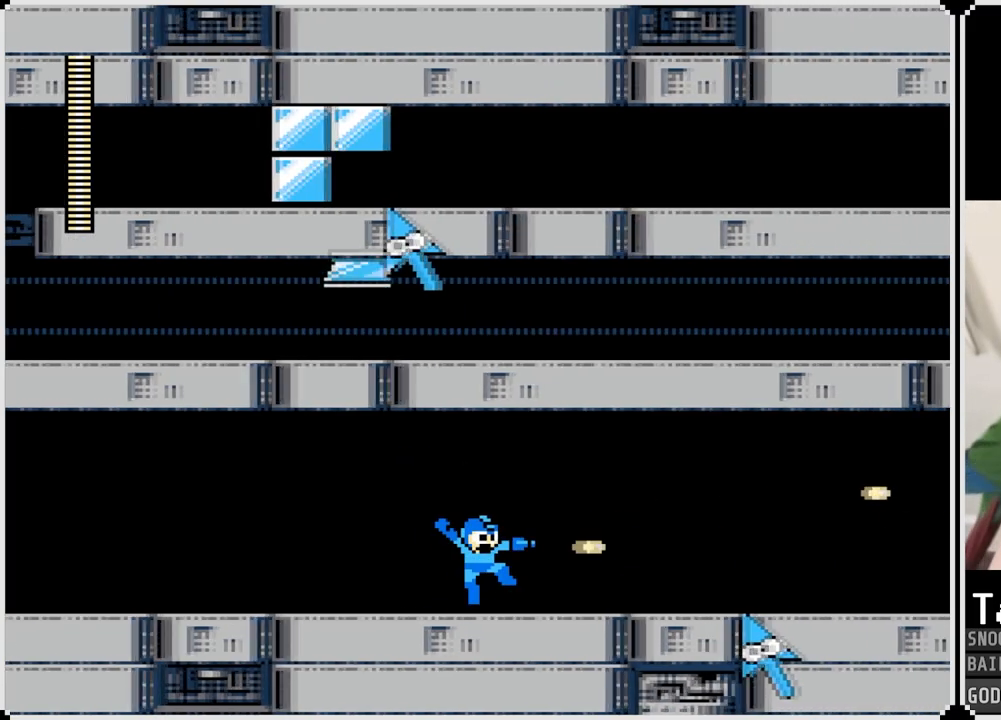
{"buttons": ["CROSS"], "left_stick": "center", "right_stick": "center", "events": [[16, "SQUARE", "down"], [116, "SQUARE", "up"], [200, "SQUARE", "down"], [267, "DPAD_RIGHT", "up"], [267, "SQUARE", "up"], [483, "CROSS", "down"]]}
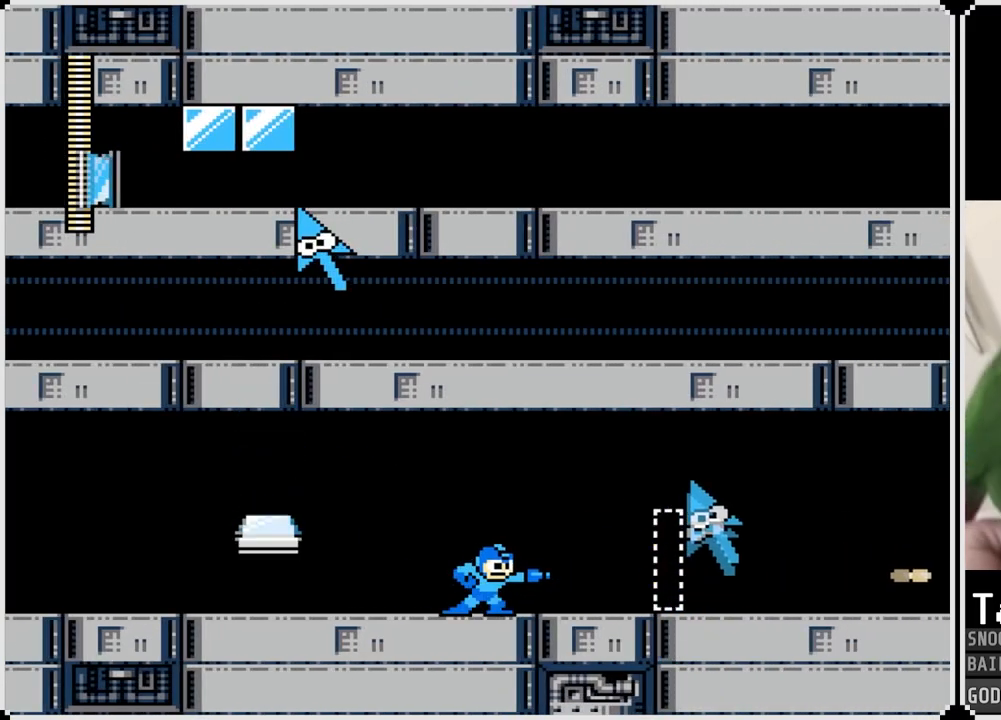
{"buttons": ["CROSS", "SQUARE"], "left_stick": "center", "right_stick": "center", "events": [[17, "SQUARE", "down"], [84, "CROSS", "up"], [134, "SQUARE", "up"], [167, "SQUARE", "down"], [267, "SQUARE", "up"], [334, "SQUARE", "down"], [401, "SQUARE", "up"], [451, "CROSS", "down"], [484, "SQUARE", "down"]]}
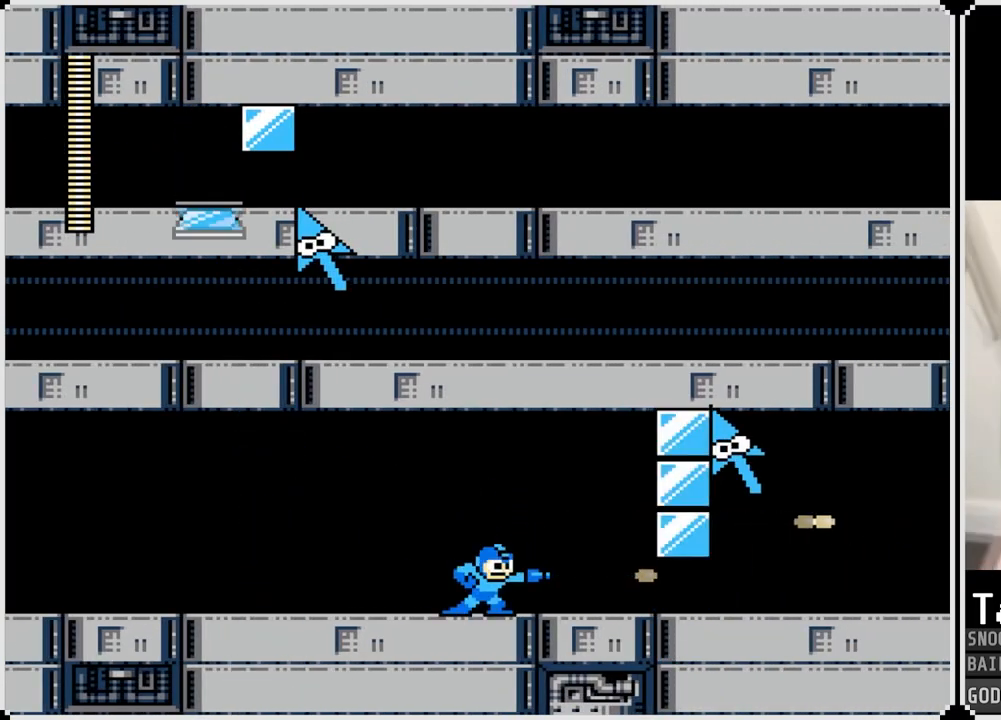
{"buttons": ["SQUARE"], "left_stick": "center", "right_stick": "center", "events": [[33, "CROSS", "up"], [66, "SQUARE", "up"], [100, "SQUARE", "down"], [200, "SQUARE", "up"], [250, "SQUARE", "down"], [367, "SQUARE", "up"], [417, "CROSS", "down"], [433, "SQUARE", "down"], [467, "CROSS", "up"]]}
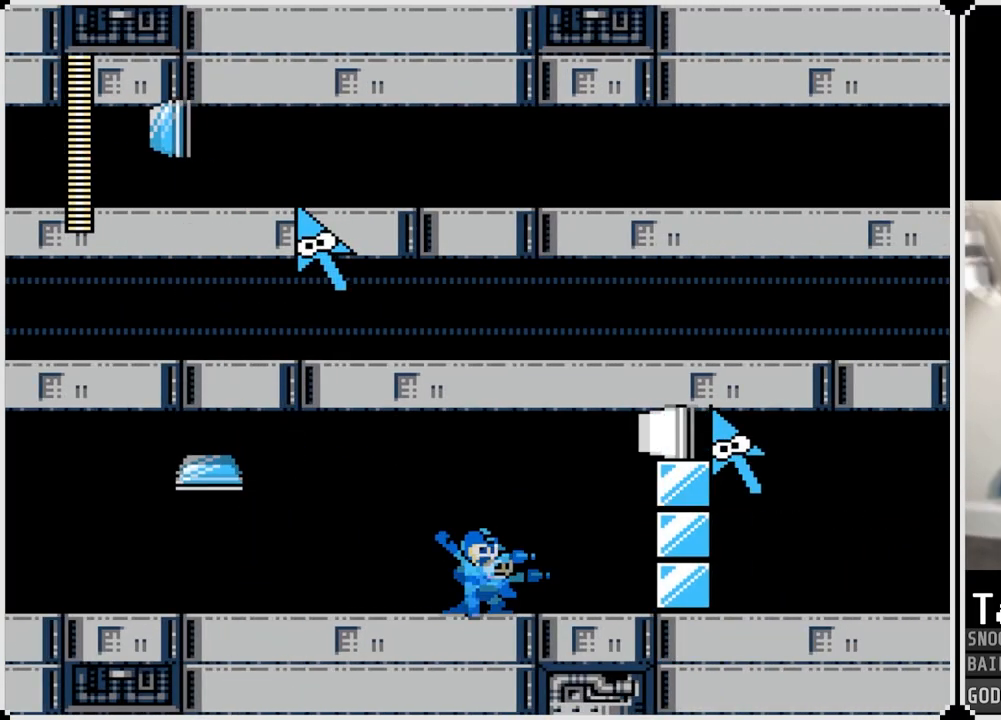
{"buttons": ["SQUARE"], "left_stick": "center", "right_stick": "center", "events": [[117, "SQUARE", "up"], [201, "SQUARE", "down"], [284, "SQUARE", "up"], [351, "CROSS", "down"], [367, "SQUARE", "down"], [418, "CROSS", "up"], [468, "SQUARE", "up"], [484, "SQUARE", "down"]]}
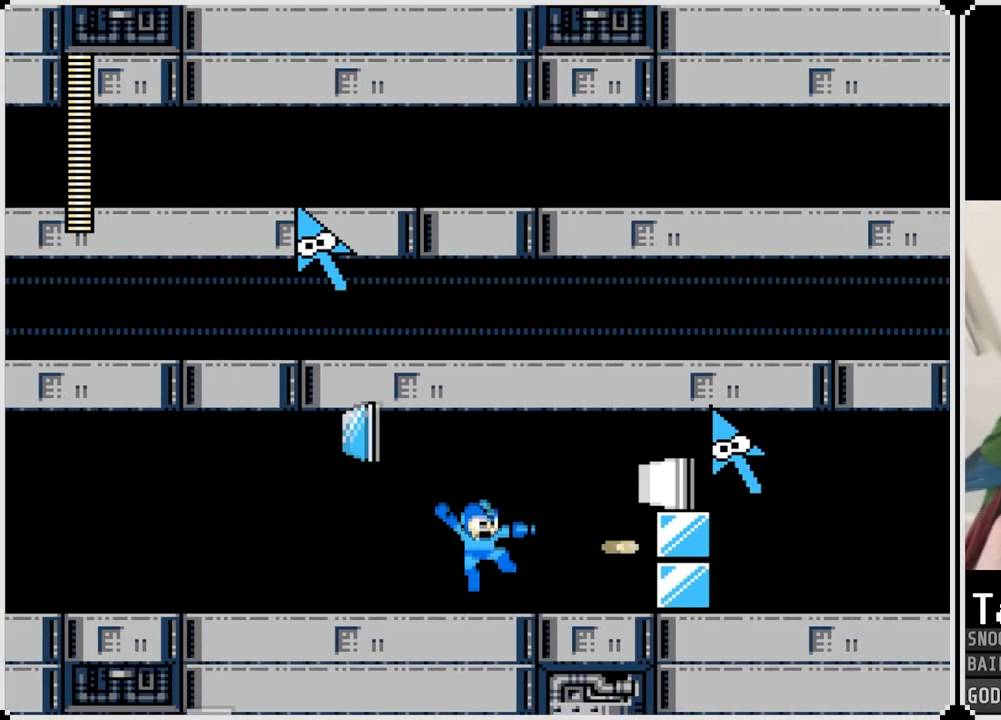
{"buttons": ["DPAD_RIGHT"], "left_stick": "center", "right_stick": "center", "events": [[83, "SQUARE", "up"], [117, "SQUARE", "down"], [217, "SQUARE", "up"], [300, "SQUARE", "down"], [350, "SQUARE", "up"], [500, "DPAD_RIGHT", "down"]]}
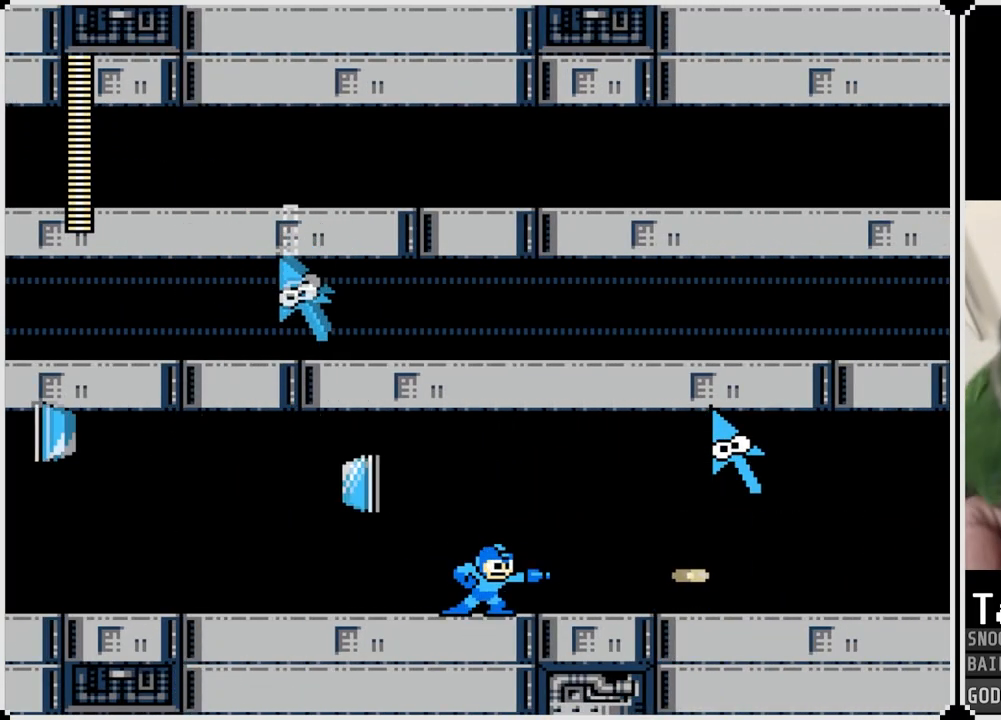
{"buttons": [], "left_stick": "center", "right_stick": "center", "events": [[101, "CROSS", "down"], [184, "SQUARE", "down"], [251, "CROSS", "up"], [284, "SQUARE", "up"], [317, "SQUARE", "down"], [367, "DPAD_RIGHT", "up"], [418, "SQUARE", "up"]]}
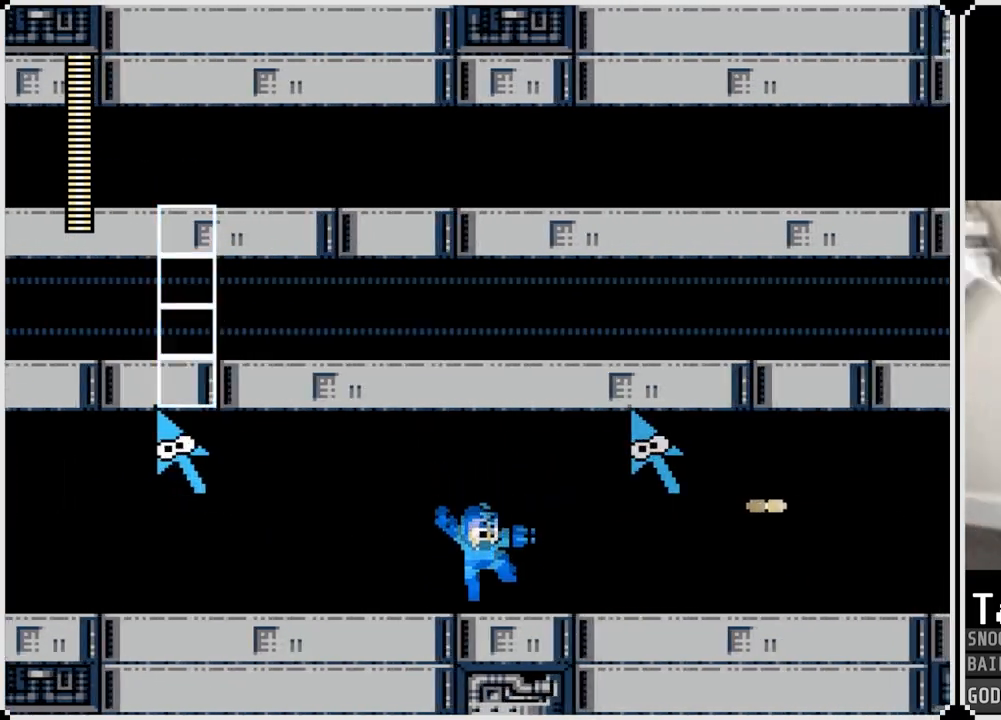
{"buttons": ["SQUARE", "DPAD_RIGHT"], "left_stick": "center", "right_stick": "center", "events": [[67, "CROSS", "down"], [167, "SQUARE", "down"], [284, "CROSS", "up"], [284, "DPAD_RIGHT", "down"], [284, "SQUARE", "up"], [334, "SQUARE", "down"], [434, "SQUARE", "up"], [467, "SQUARE", "down"]]}
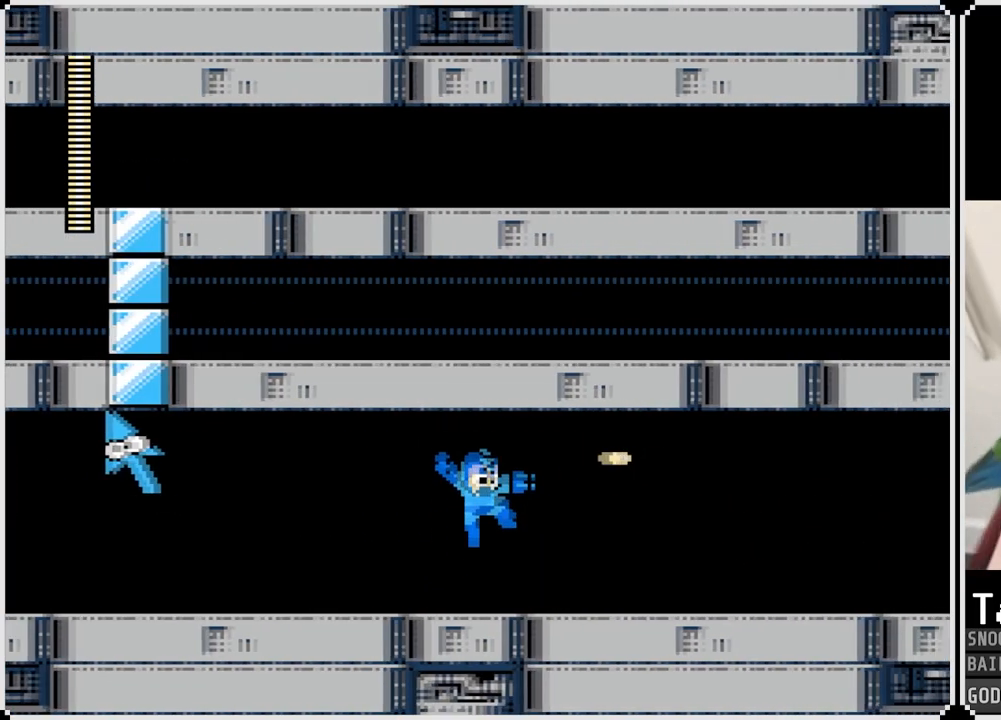
{"buttons": ["DPAD_RIGHT"], "left_stick": "center", "right_stick": "center", "events": [[50, "SQUARE", "up"], [217, "CROSS", "down"], [351, "CROSS", "up"], [384, "SQUARE", "down"], [501, "SQUARE", "up"]]}
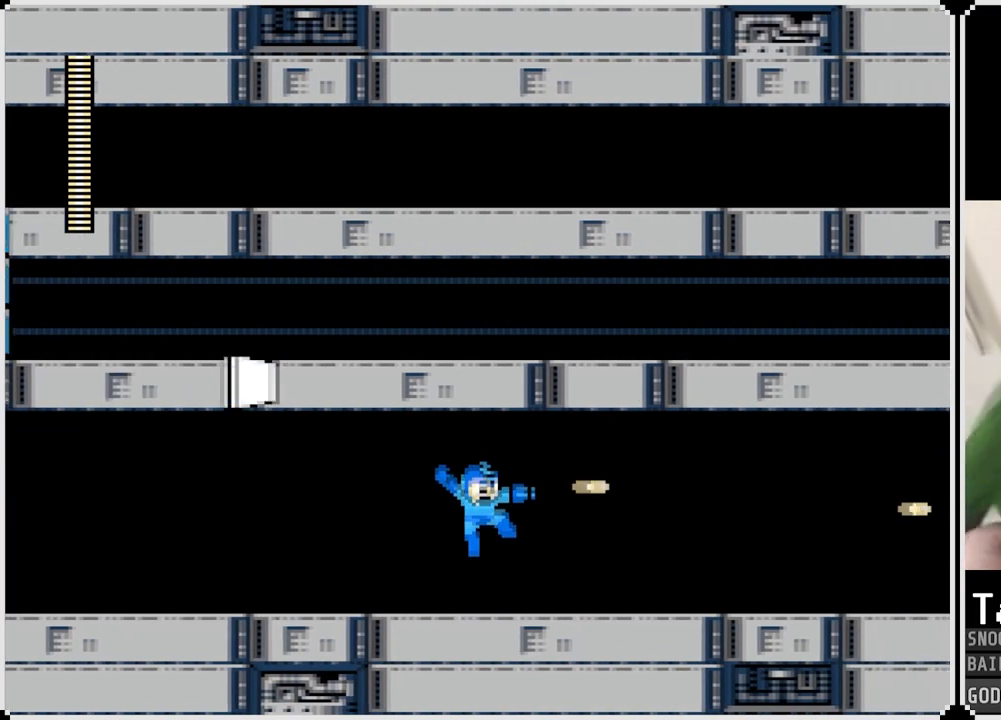
{"buttons": ["DPAD_RIGHT"], "left_stick": "center", "right_stick": "center", "events": [[200, "CROSS", "down"], [233, "SQUARE", "down"], [300, "CROSS", "up"], [317, "SQUARE", "up"]]}
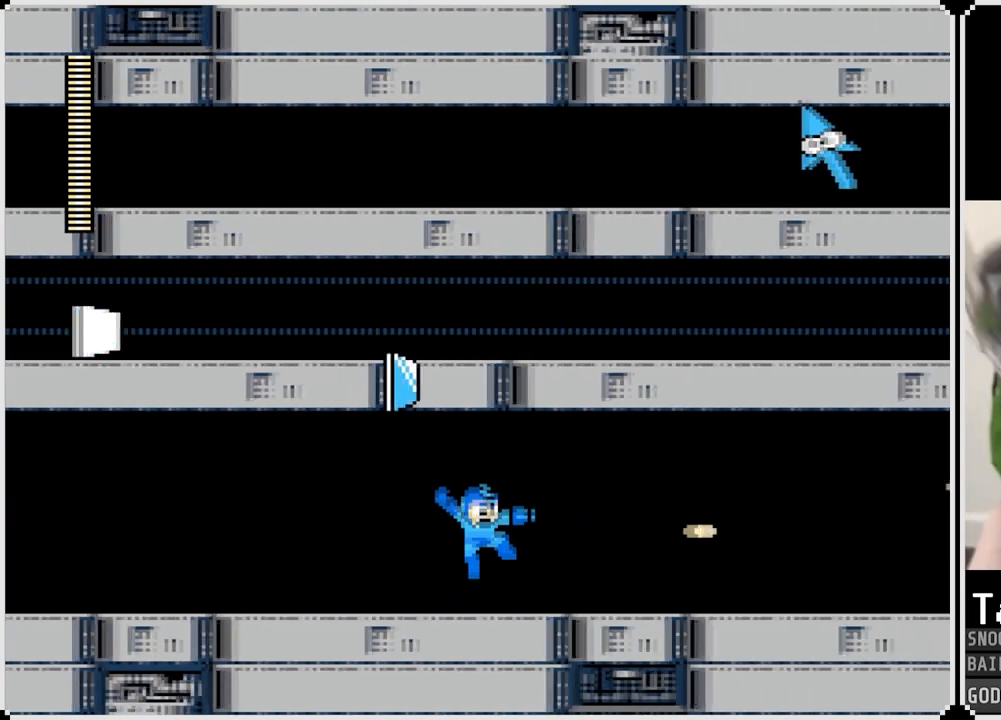
{"buttons": ["DPAD_RIGHT"], "left_stick": "center", "right_stick": "center", "events": [[101, "CROSS", "down"], [151, "SQUARE", "down"], [234, "CROSS", "up"], [251, "SQUARE", "up"]]}
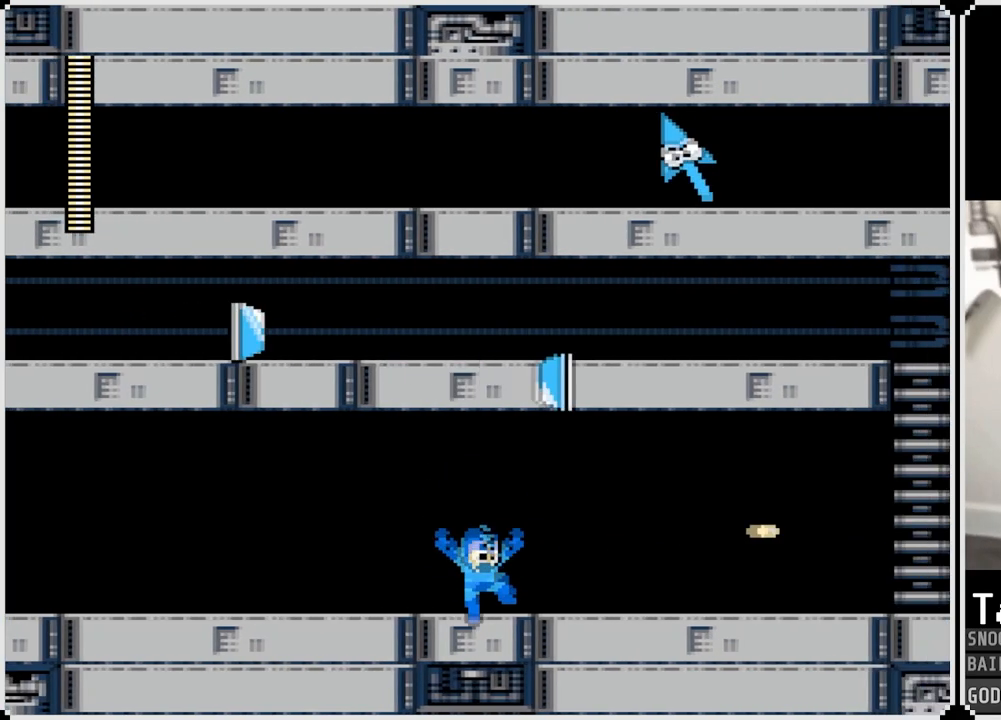
{"buttons": ["CROSS", "SQUARE", "DPAD_RIGHT"], "left_stick": "center", "right_stick": "center", "events": [[17, "CROSS", "down"], [33, "SQUARE", "down"], [133, "CROSS", "up"], [150, "SQUARE", "up"], [400, "CROSS", "down"], [417, "SQUARE", "down"]]}
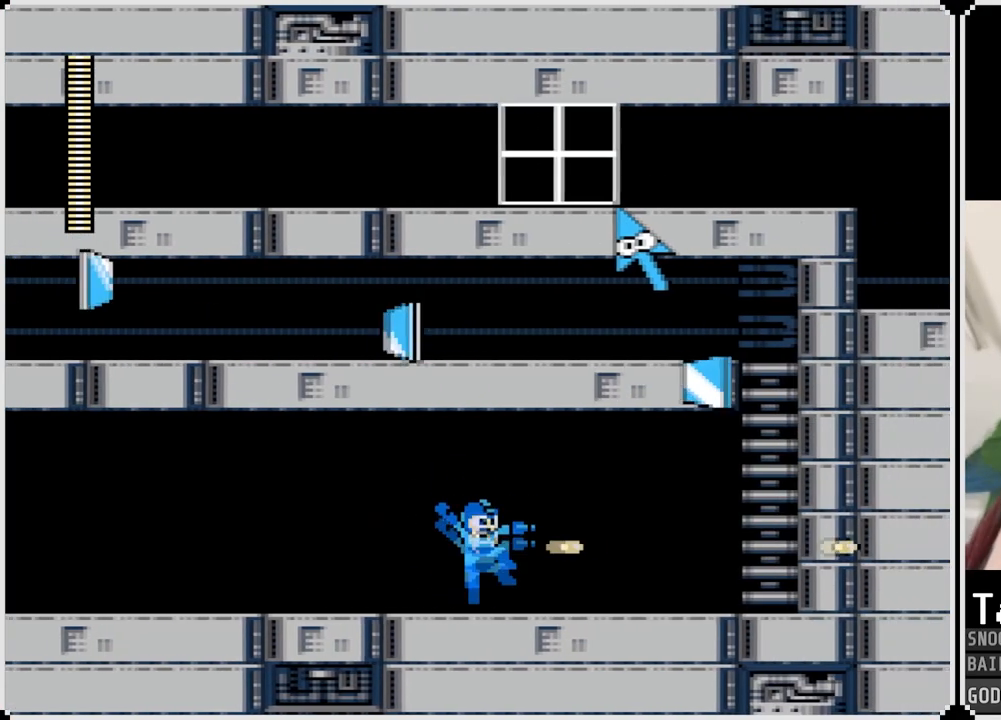
{"buttons": ["DPAD_RIGHT"], "left_stick": "center", "right_stick": "center", "events": [[17, "CROSS", "up"], [17, "SQUARE", "up"], [351, "CROSS", "down"], [351, "SQUARE", "down"], [434, "CROSS", "up"], [434, "SQUARE", "up"]]}
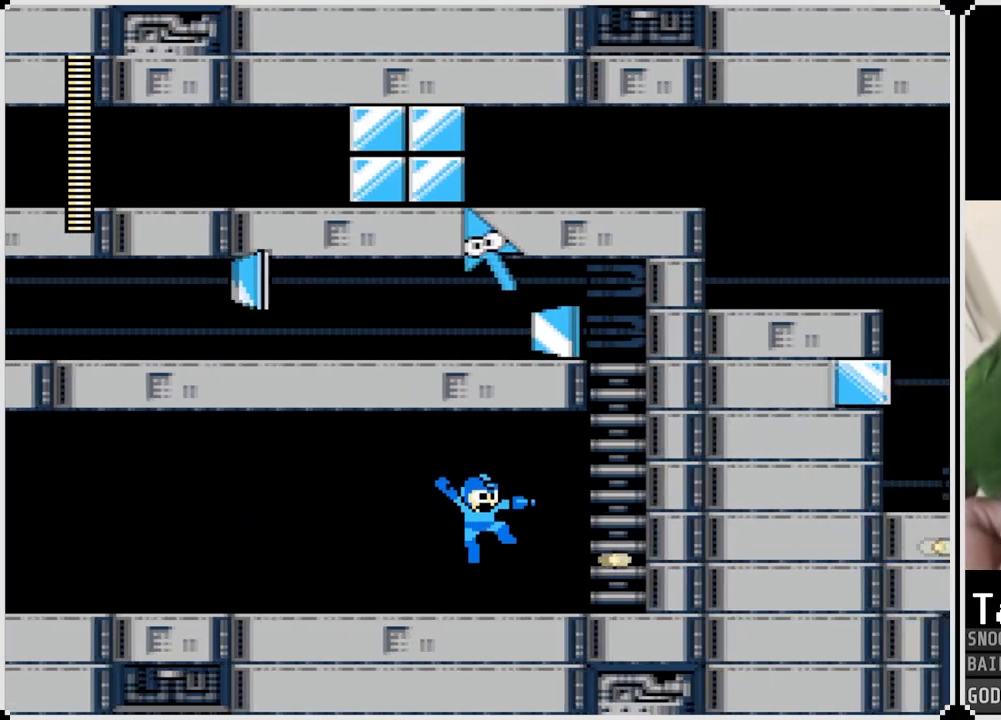
{"buttons": ["DPAD_RIGHT"], "left_stick": "center", "right_stick": "center", "events": []}
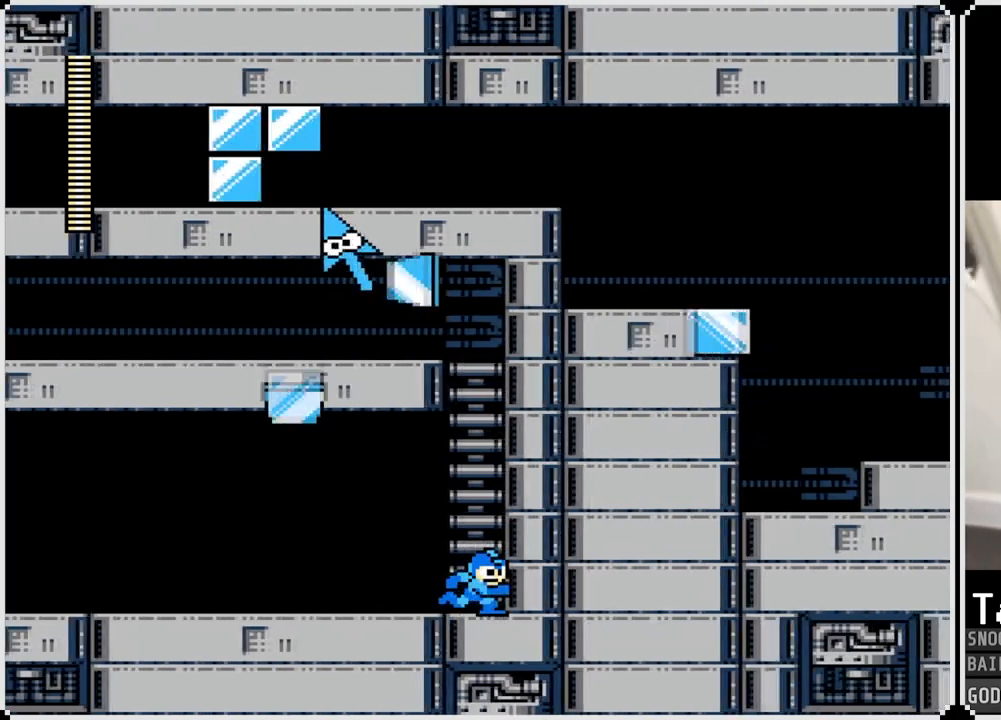
{"buttons": ["CROSS", "DPAD_UP"], "left_stick": "center", "right_stick": "center", "events": [[17, "DPAD_RIGHT", "up"], [167, "CROSS", "down"], [434, "DPAD_UP", "down"]]}
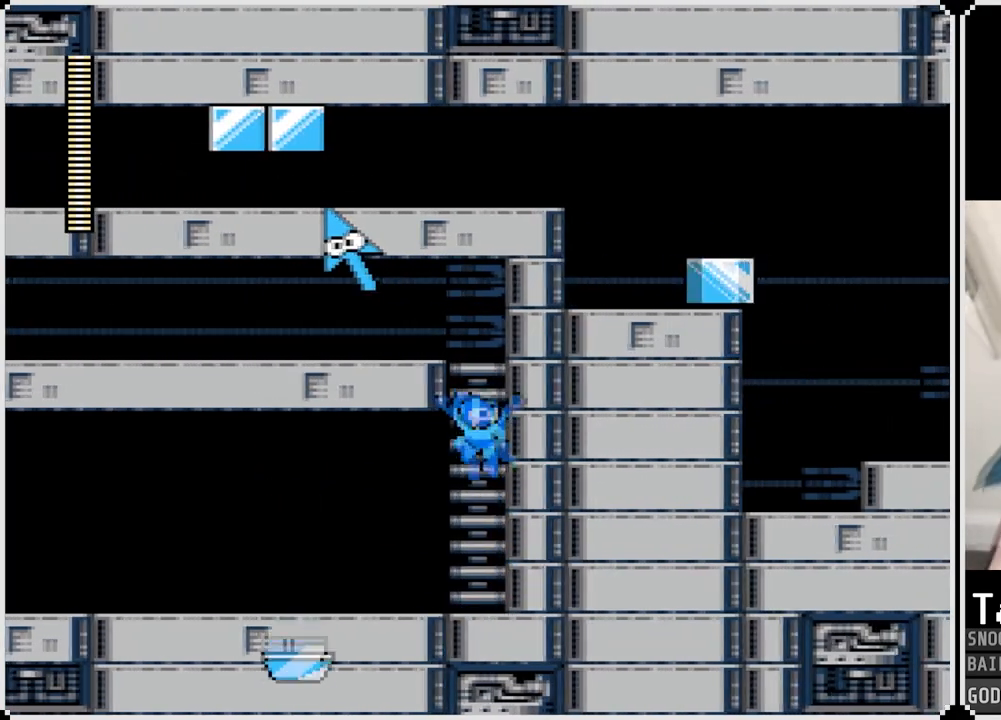
{"buttons": ["CROSS", "SQUARE", "DPAD_LEFT"], "left_stick": "center", "right_stick": "center", "events": [[117, "CROSS", "up"], [400, "CROSS", "down"], [417, "DPAD_LEFT", "down"], [450, "DPAD_UP", "up"], [467, "SQUARE", "down"]]}
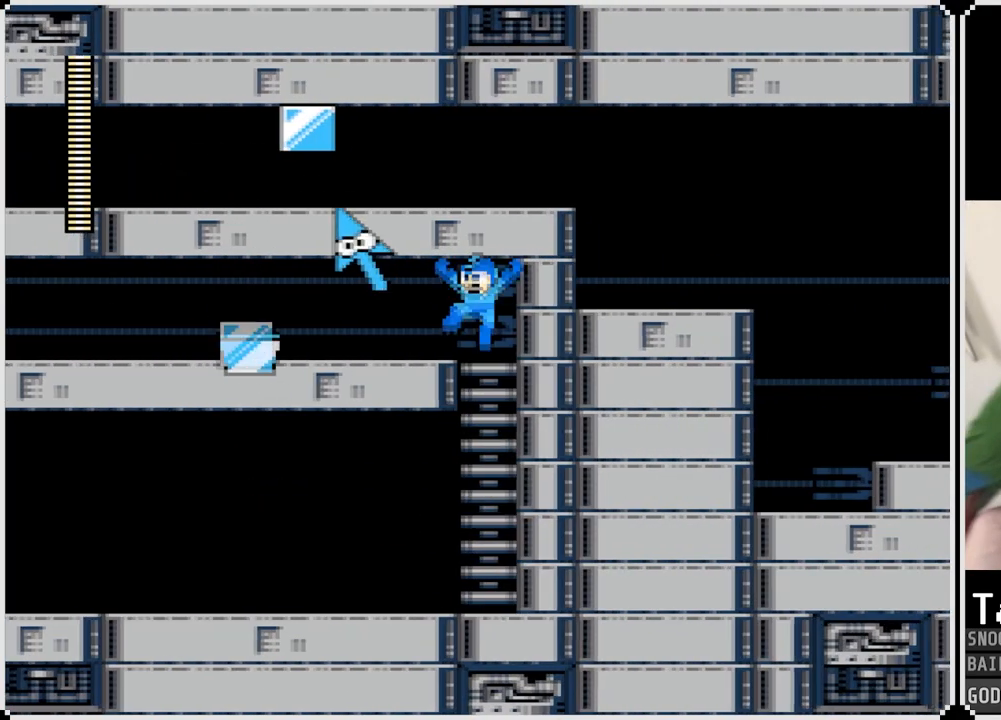
{"buttons": [], "left_stick": "center", "right_stick": "center", "events": [[17, "DPAD_LEFT", "up"], [50, "CROSS", "up"], [84, "SQUARE", "up"], [234, "CROSS", "down"], [251, "SQUARE", "down"], [384, "CROSS", "up"], [384, "SQUARE", "up"]]}
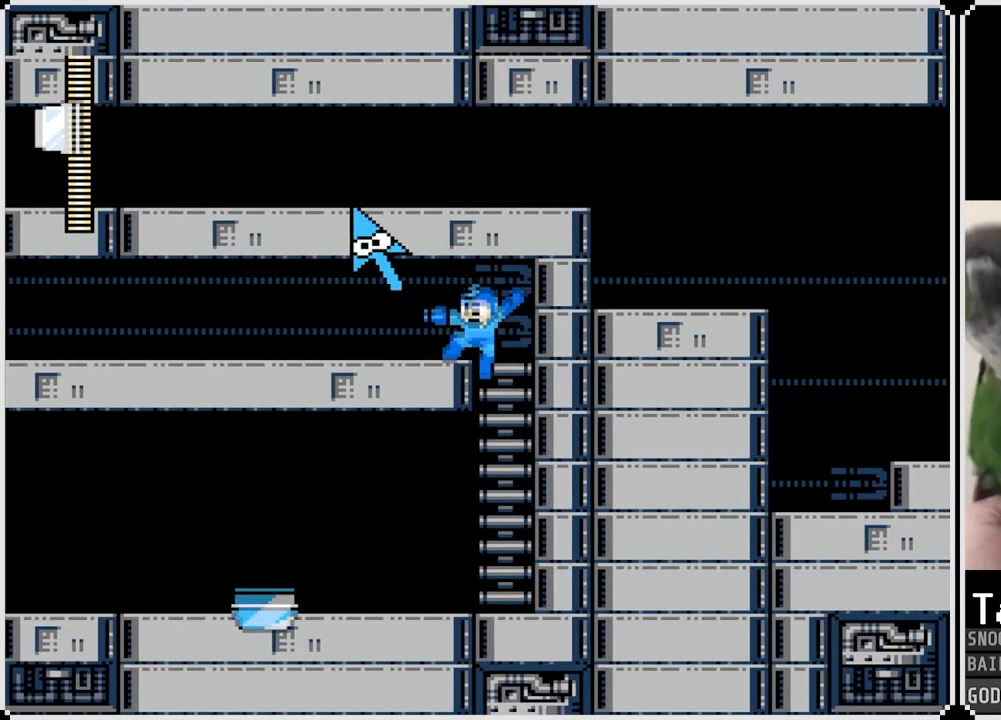
{"buttons": [], "left_stick": "center", "right_stick": "center", "events": [[17, "CROSS", "down"], [17, "SQUARE", "down"], [150, "SQUARE", "up"], [167, "CROSS", "up"], [300, "CROSS", "down"], [300, "SQUARE", "down"], [434, "SQUARE", "up"], [450, "CROSS", "up"]]}
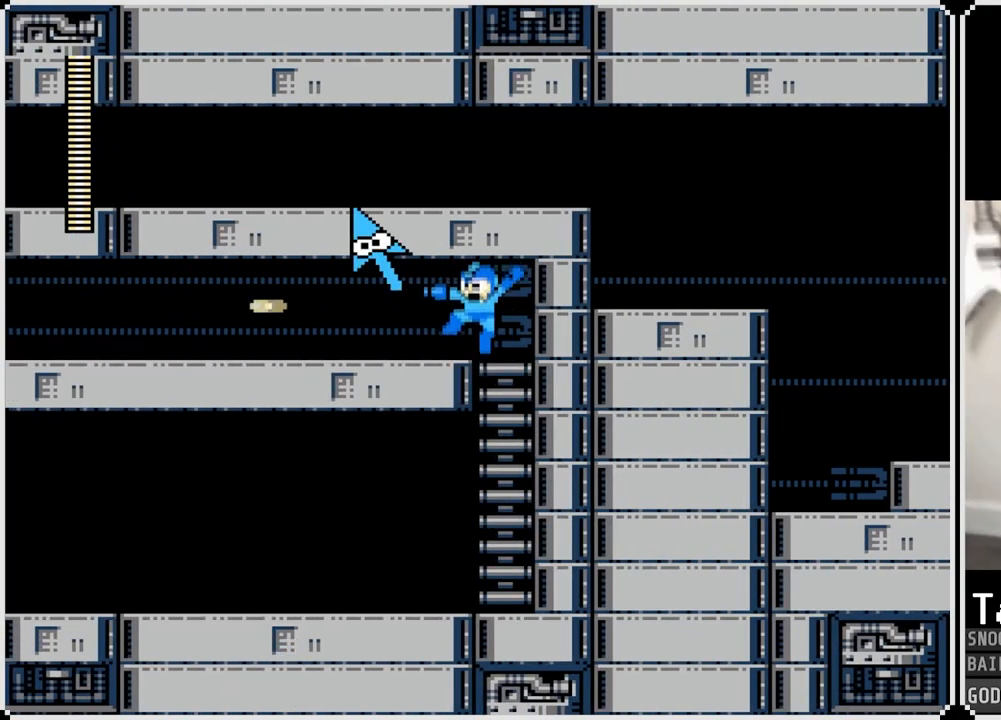
{"buttons": [], "left_stick": "center", "right_stick": "center", "events": [[284, "CROSS", "down"], [334, "SQUARE", "down"], [434, "CROSS", "up"], [484, "SQUARE", "up"]]}
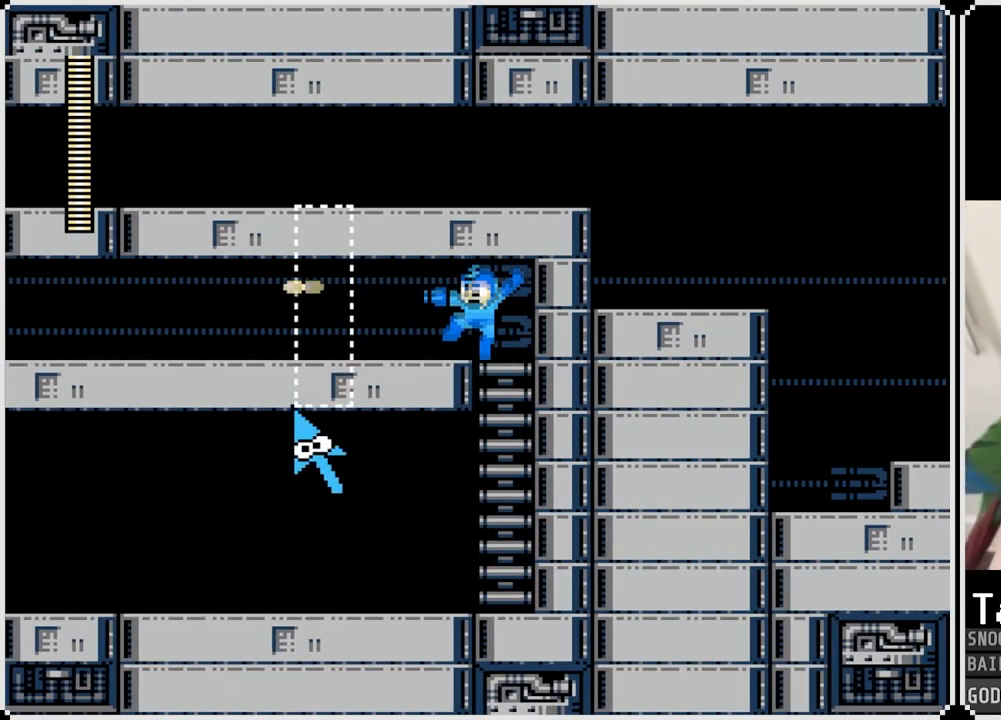
{"buttons": ["SQUARE"], "left_stick": "center", "right_stick": "center", "events": [[50, "DPAD_LEFT", "down"], [150, "SQUARE", "down"], [200, "DPAD_LEFT", "up"], [250, "SQUARE", "up"], [317, "SQUARE", "down"], [417, "SQUARE", "up"], [484, "SQUARE", "down"]]}
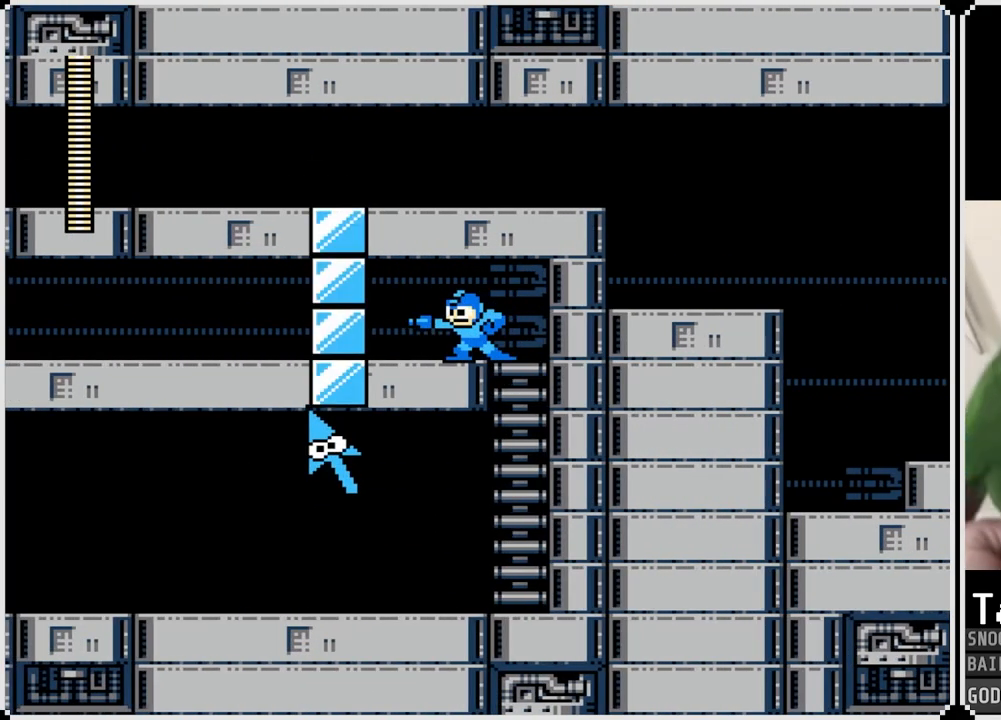
{"buttons": ["SQUARE"], "left_stick": "center", "right_stick": "center", "events": [[67, "SQUARE", "up"], [117, "SQUARE", "down"], [201, "SQUARE", "up"], [267, "SQUARE", "down"], [351, "SQUARE", "up"], [367, "SQUARE", "down"], [401, "CROSS", "down"], [501, "CROSS", "up"]]}
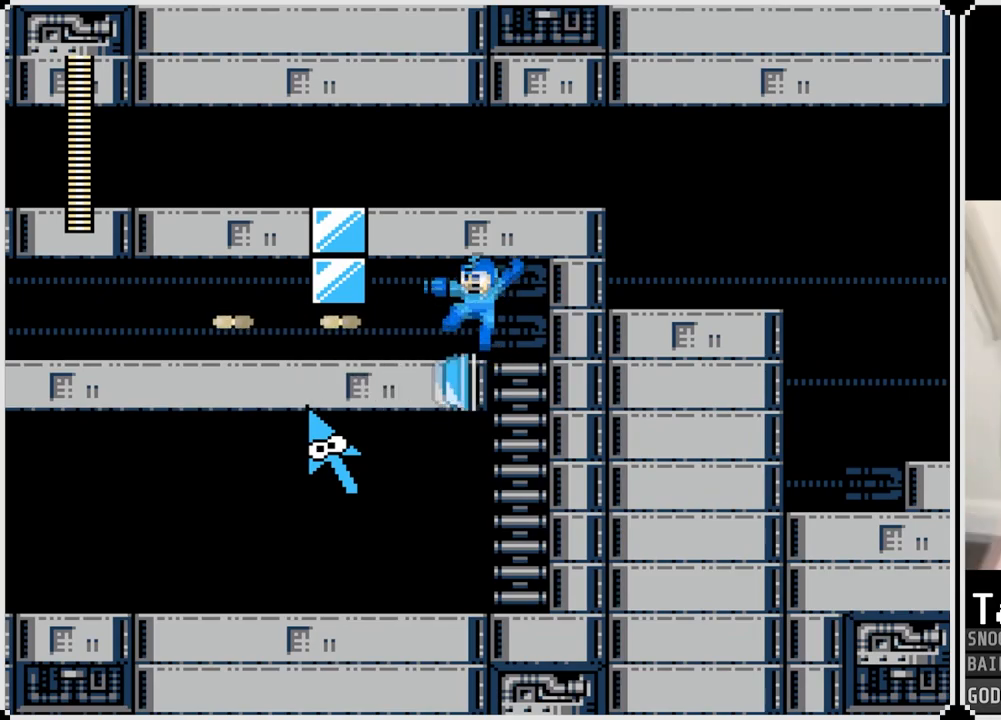
{"buttons": [], "left_stick": "center", "right_stick": "center", "events": [[33, "SQUARE", "up"], [117, "CROSS", "down"], [233, "SQUARE", "down"], [350, "CROSS", "up"], [350, "SQUARE", "up"], [384, "CROSS", "down"], [400, "SQUARE", "down"], [484, "SQUARE", "up"], [500, "CROSS", "up"]]}